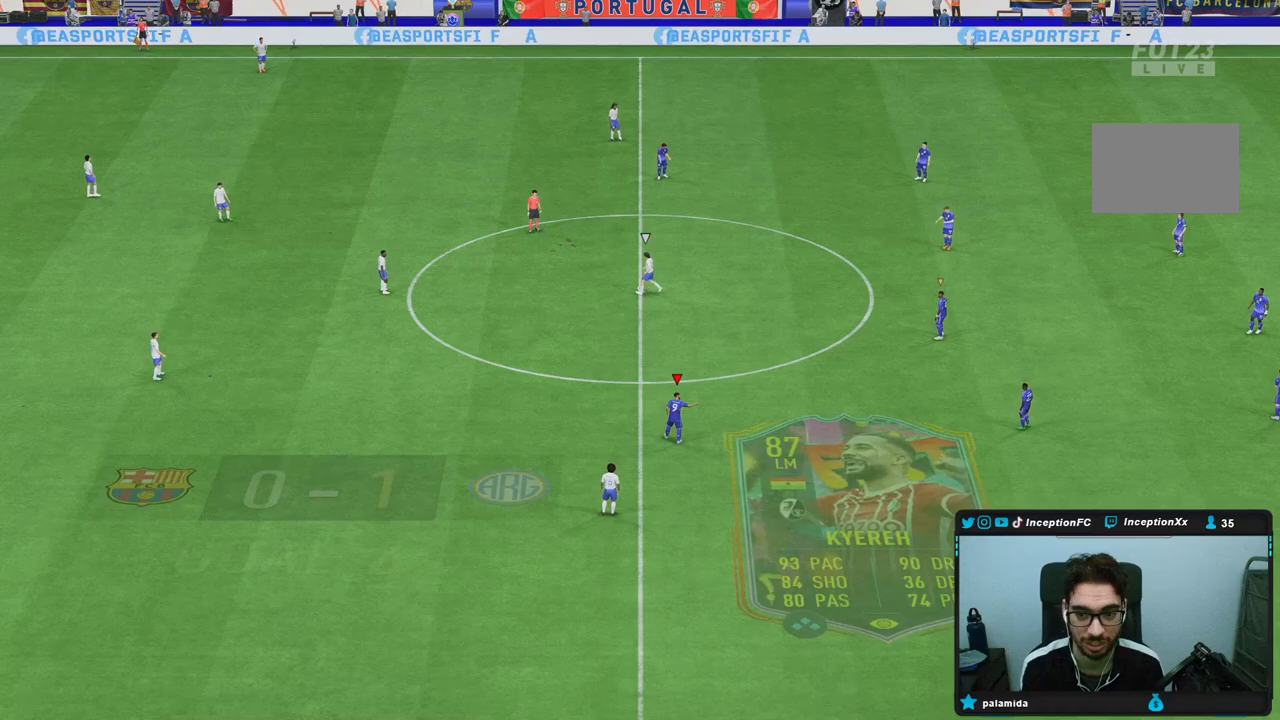
Gameplay with a controller (PlayStation layout); each line is a JSON object with the inputs held at the frame after it. "events" lists button and stick changes between this image and that frame as [ms after this image, input, new state], when the widget could be followed in between. Not read: L2 L3 R3.
{"buttons": [], "left_stick": "up-left", "right_stick": "down-left", "events": [[67, "right_stick", "right"], [167, "right_stick", "center"], [200, "left_stick", "up-left"], [267, "left_stick", "center"], [333, "right_stick", "down-left"], [483, "left_stick", "up-left"]]}
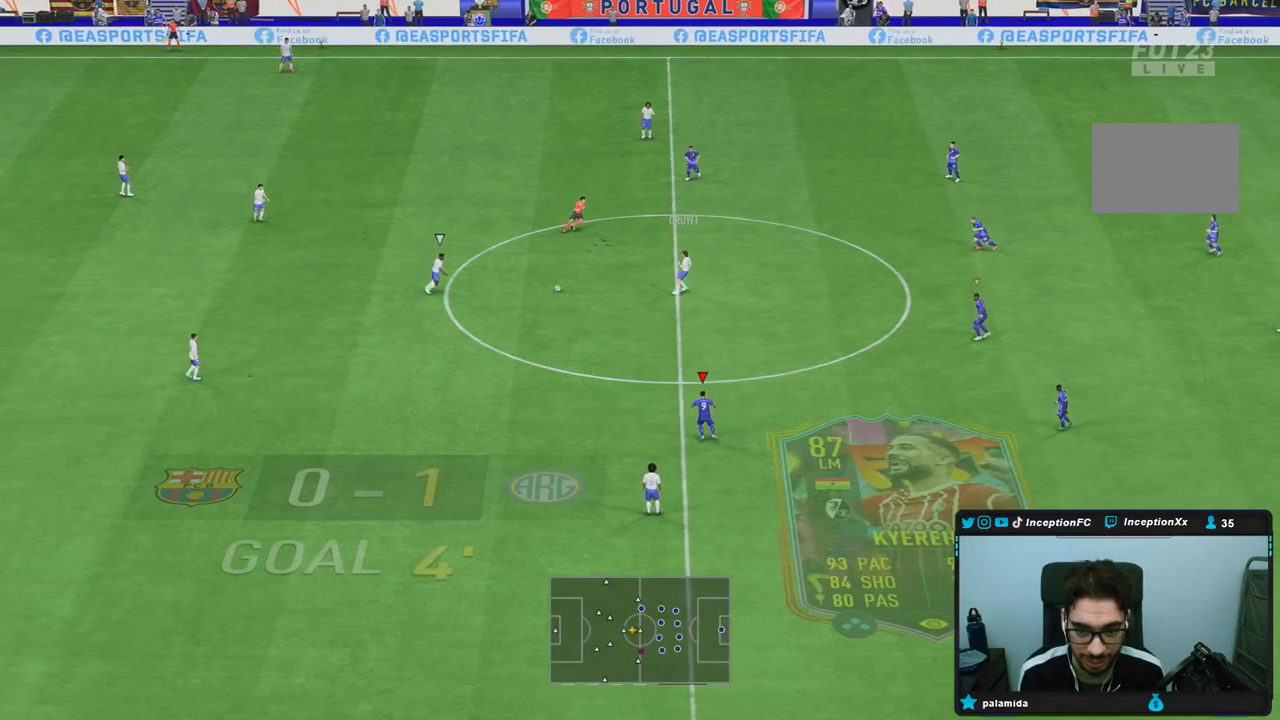
{"buttons": ["R2"], "left_stick": "left", "right_stick": "right", "events": [[17, "right_stick", "center"], [183, "R2", "down"], [467, "right_stick", "right"], [500, "left_stick", "left"]]}
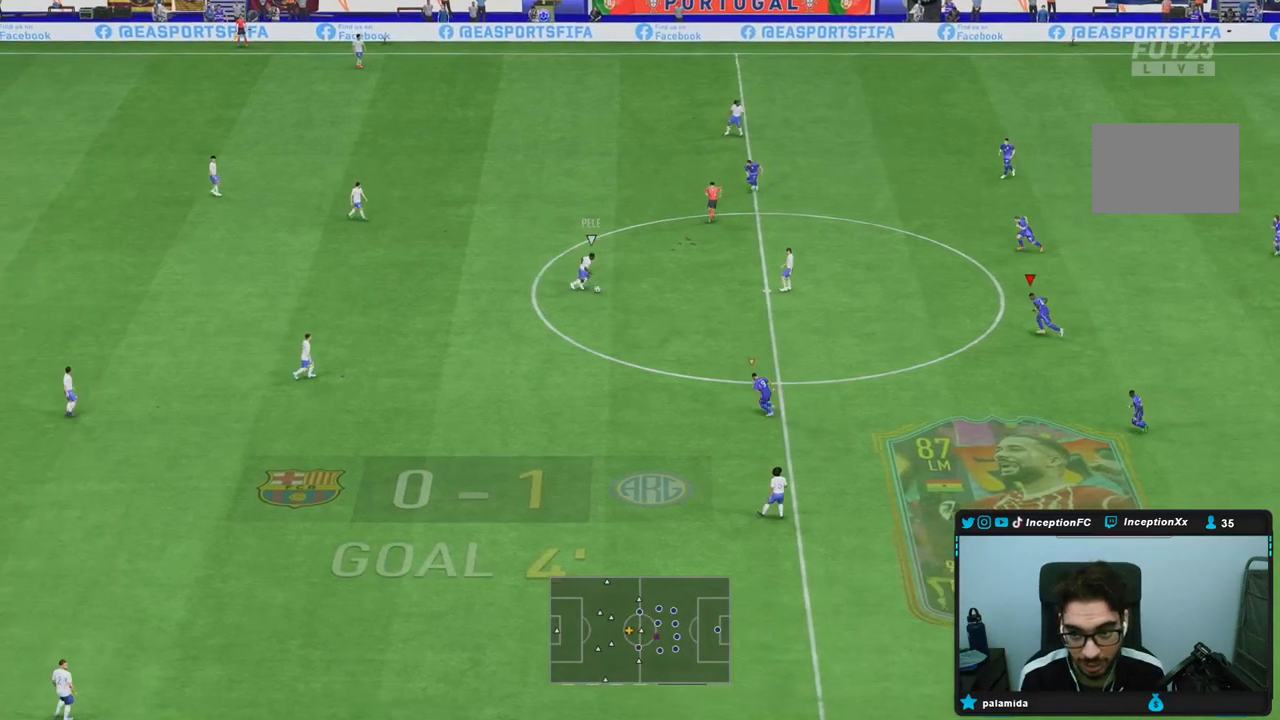
{"buttons": [], "left_stick": "down-left", "right_stick": "up", "events": [[117, "right_stick", "center"], [367, "left_stick", "down-left"], [467, "right_stick", "up"], [483, "R2", "up"]]}
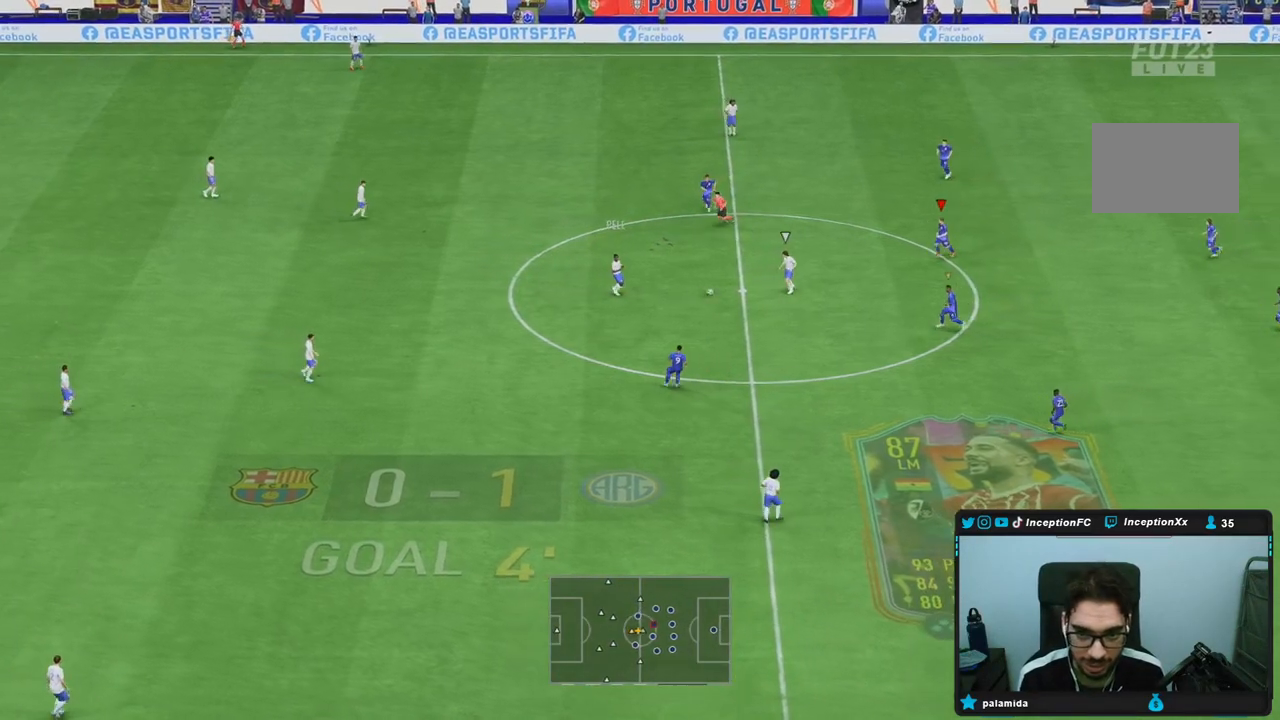
{"buttons": ["R2"], "left_stick": "up-left", "right_stick": "center", "events": [[83, "right_stick", "center"], [283, "right_stick", "down"], [300, "left_stick", "left"], [450, "right_stick", "center"], [467, "R2", "down"], [467, "left_stick", "up-left"]]}
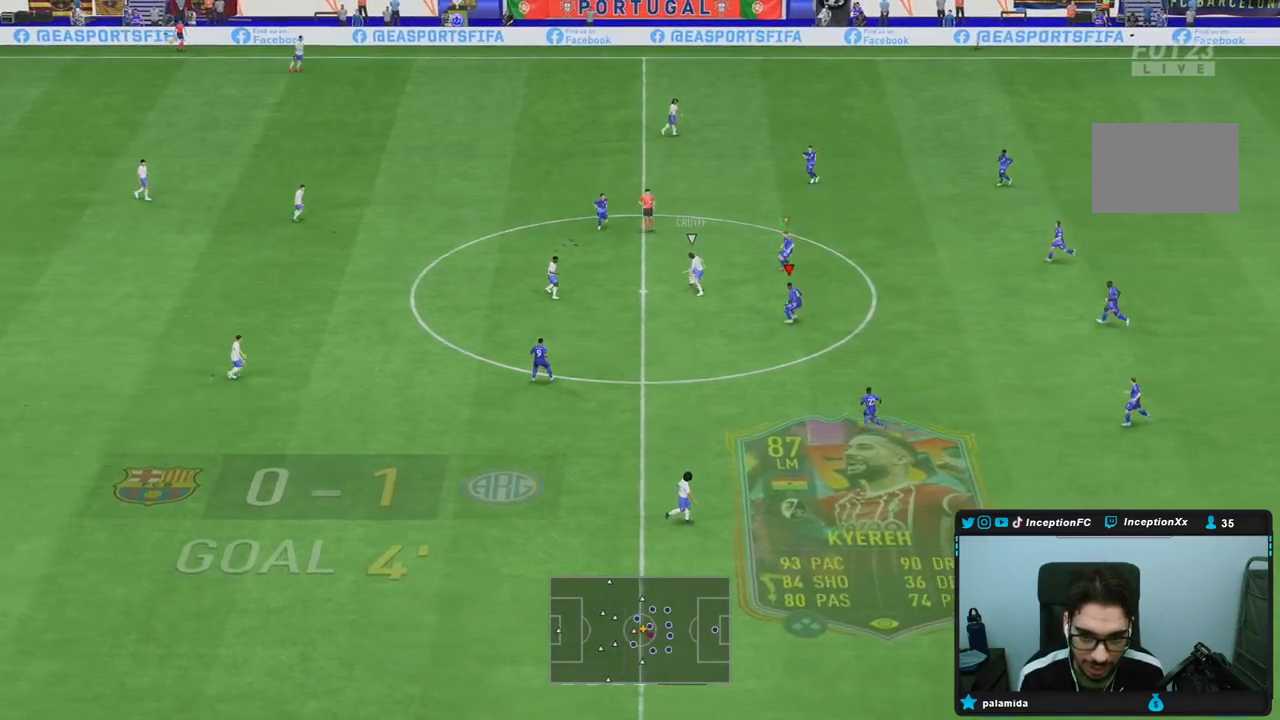
{"buttons": ["R2"], "left_stick": "left", "right_stick": "center", "events": [[67, "R2", "up"], [67, "left_stick", "up"], [167, "R2", "down"], [267, "R2", "up"], [367, "left_stick", "left"], [400, "right_stick", "up"], [467, "R2", "down"], [500, "right_stick", "center"]]}
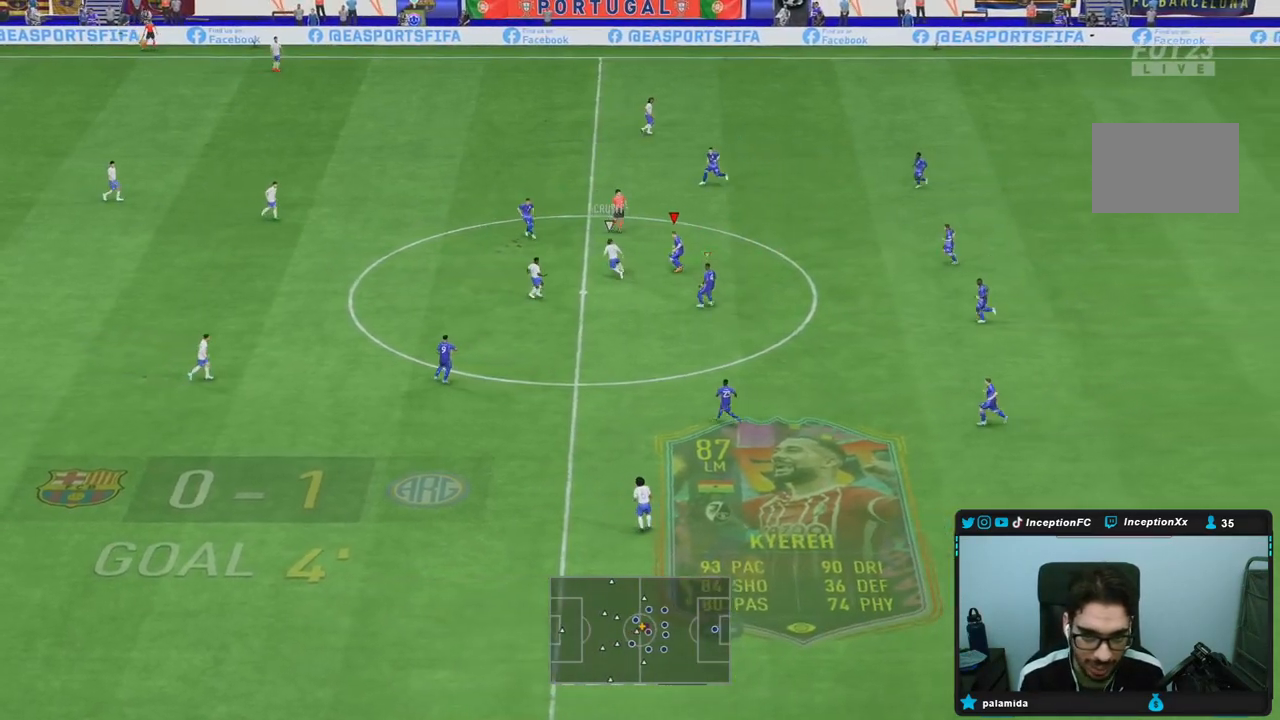
{"buttons": ["R2"], "left_stick": "up-left", "right_stick": "center", "events": [[133, "left_stick", "up-left"]]}
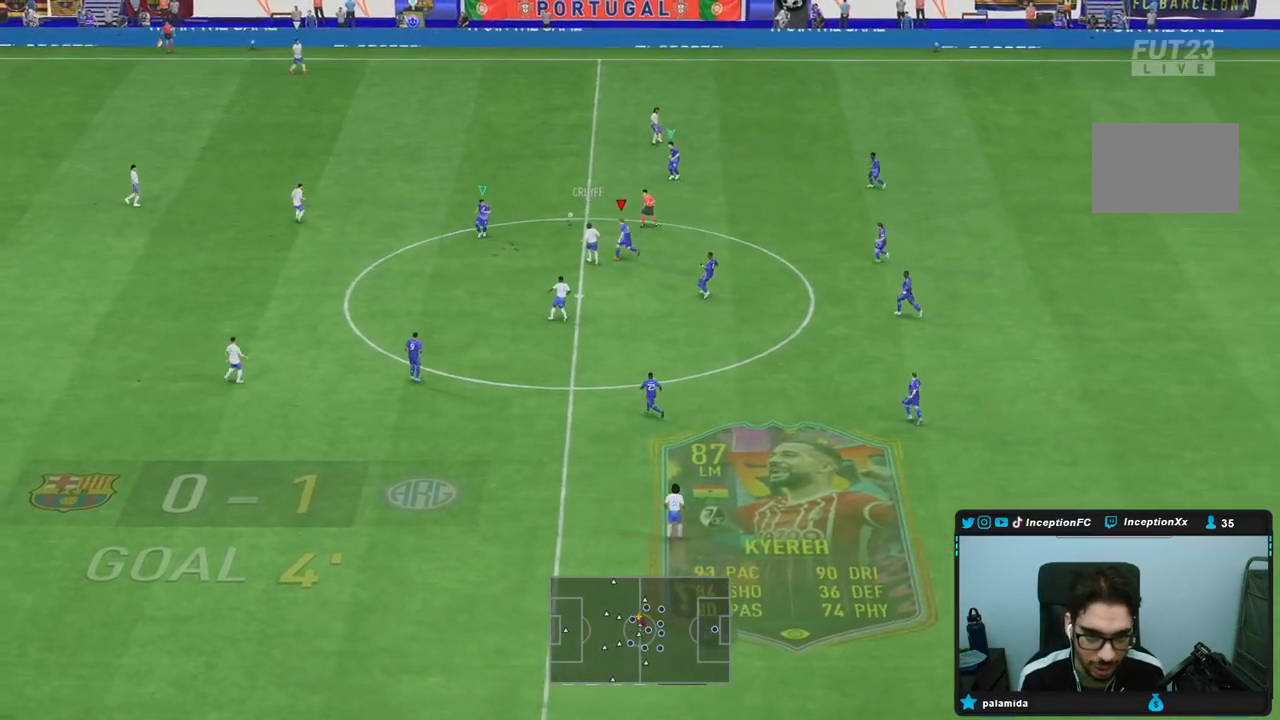
{"buttons": ["R2"], "left_stick": "up-left", "right_stick": "center", "events": [[417, "right_stick", "up"], [500, "right_stick", "center"]]}
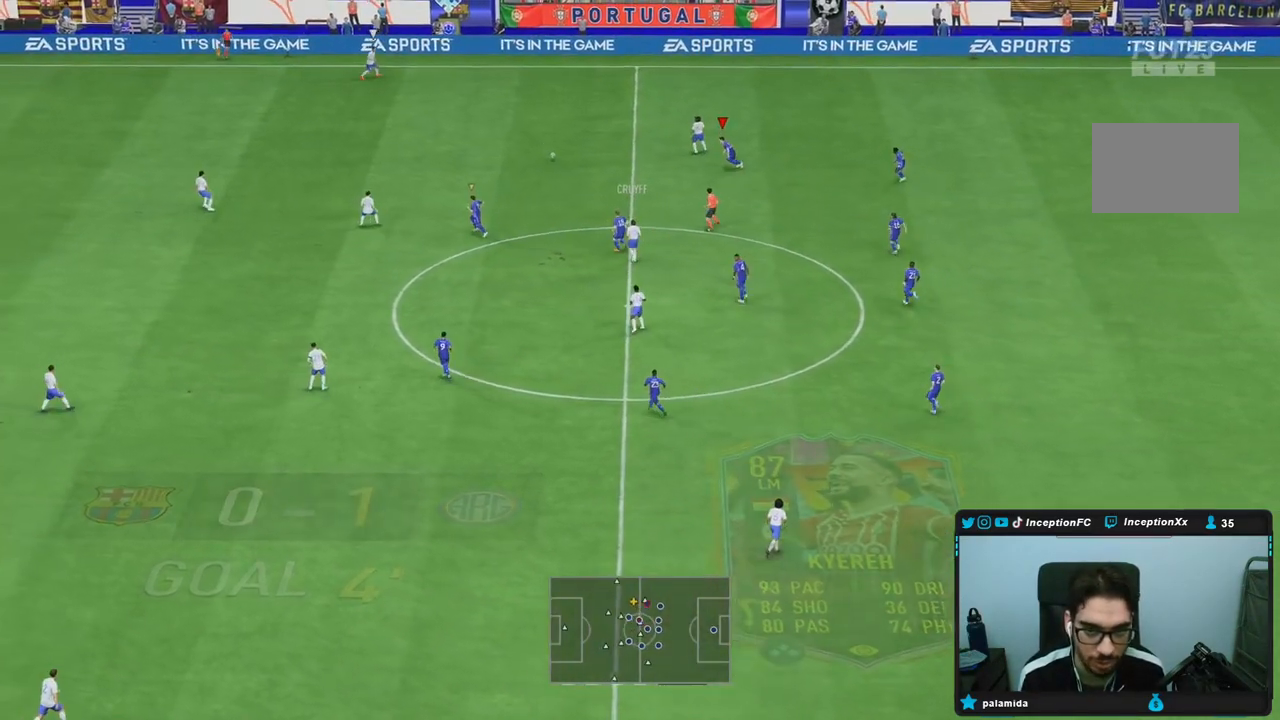
{"buttons": [], "left_stick": "right", "right_stick": "center", "events": [[317, "R2", "up"], [317, "left_stick", "down-right"], [350, "CROSS", "down"], [450, "CROSS", "up"], [450, "left_stick", "right"]]}
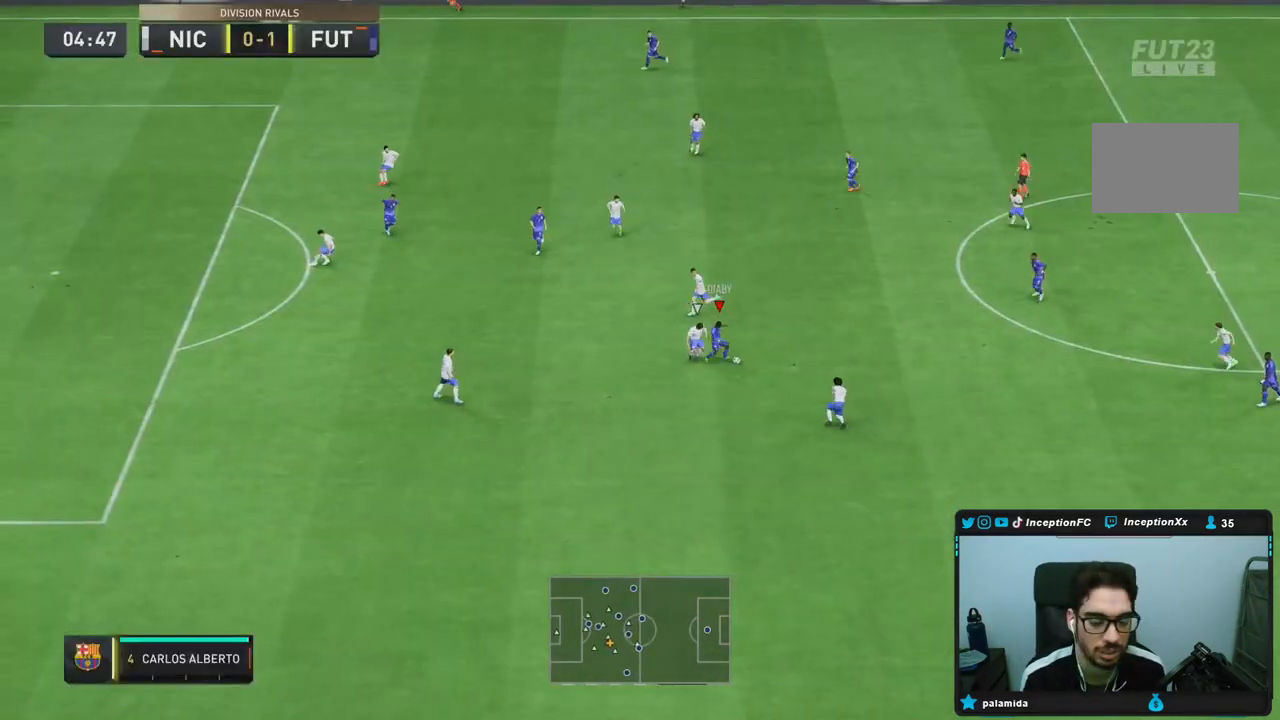
{"buttons": [], "left_stick": "left", "right_stick": "center", "events": [[183, "left_stick", "up-right"], [300, "left_stick", "center"], [400, "R2", "down"], [450, "left_stick", "left"], [500, "R2", "up"]]}
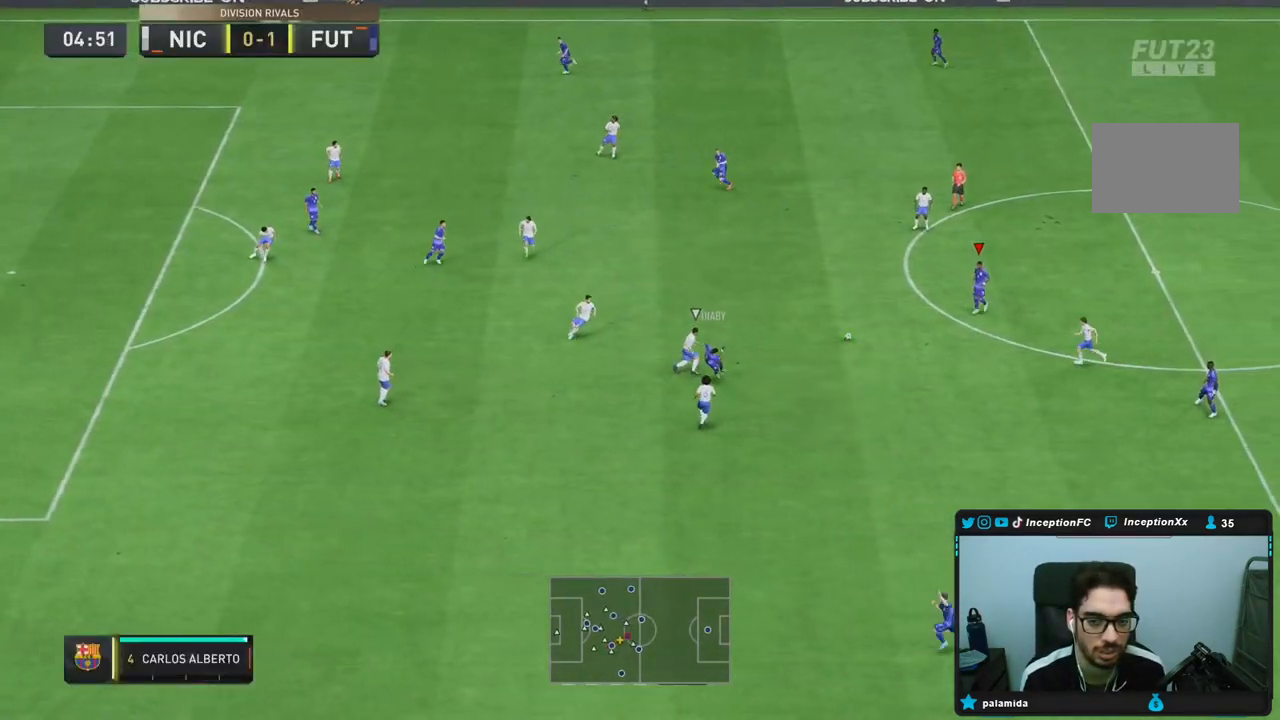
{"buttons": [], "left_stick": "center", "right_stick": "center", "events": [[50, "CROSS", "down"], [83, "left_stick", "up"], [183, "CROSS", "up"], [417, "left_stick", "center"]]}
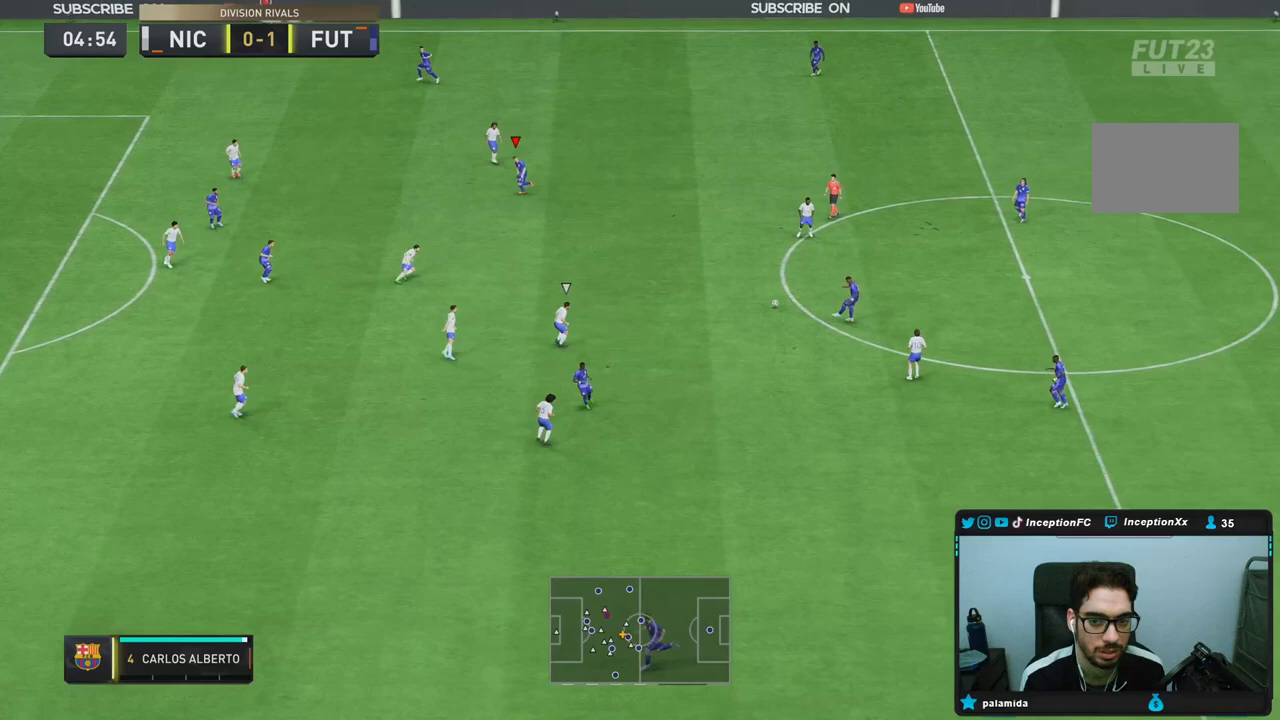
{"buttons": [], "left_stick": "left", "right_stick": "center", "events": [[83, "R2", "down"], [150, "left_stick", "down"], [217, "left_stick", "left"], [300, "R2", "up"]]}
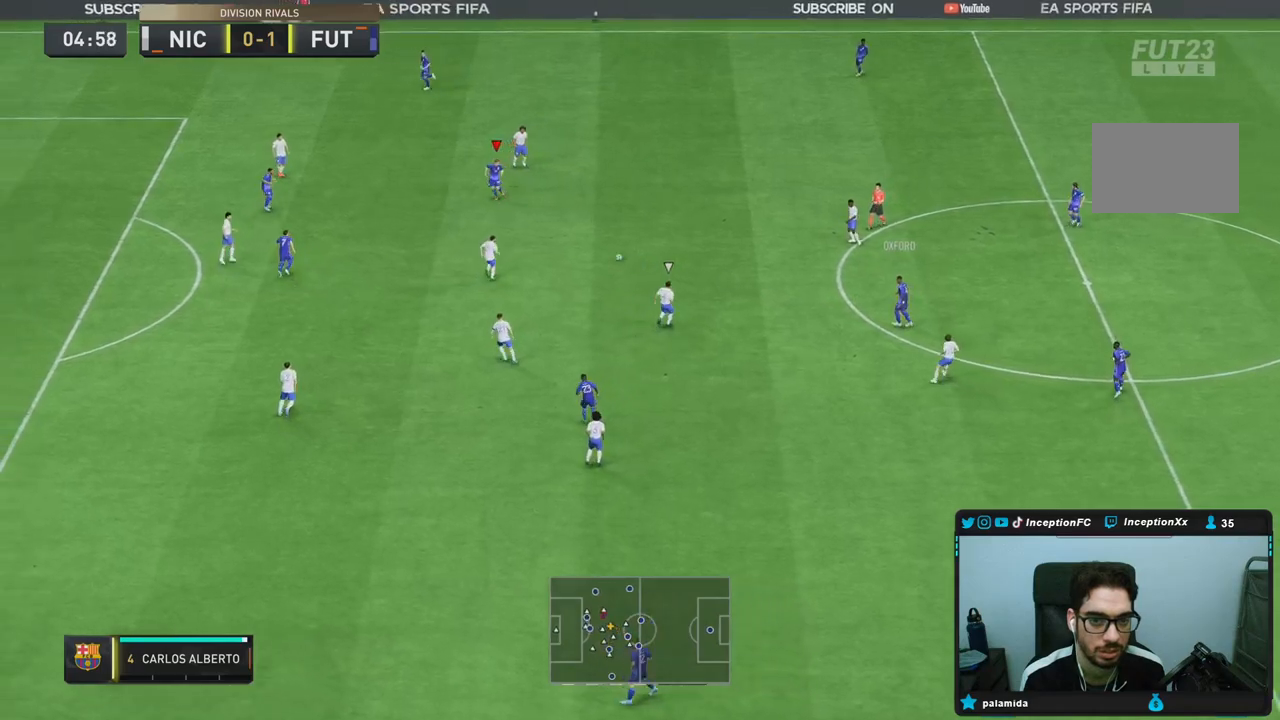
{"buttons": [], "left_stick": "left", "right_stick": "center", "events": []}
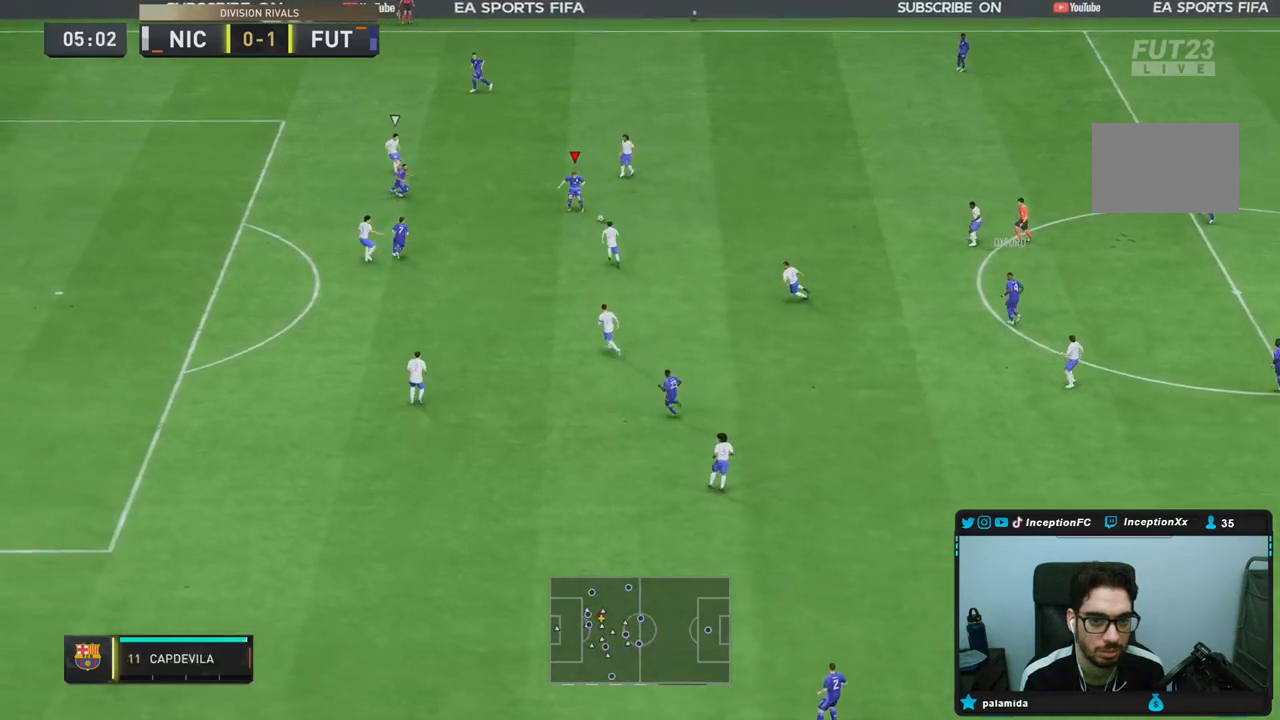
{"buttons": [], "left_stick": "center", "right_stick": "center", "events": [[83, "CROSS", "down"], [150, "left_stick", "down"], [167, "CROSS", "up"], [433, "left_stick", "center"]]}
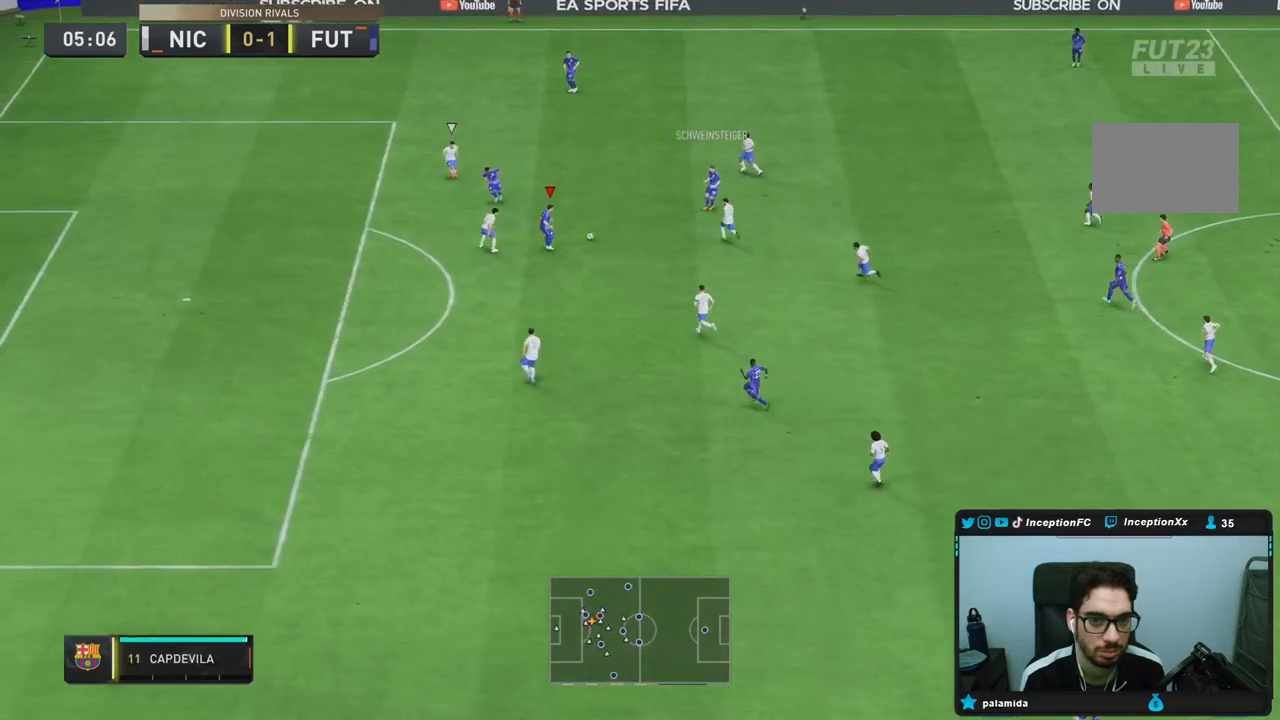
{"buttons": [], "left_stick": "center", "right_stick": "center", "events": [[100, "CROSS", "down"], [100, "left_stick", "up"], [150, "left_stick", "left"], [233, "CROSS", "up"], [317, "left_stick", "up-left"], [450, "left_stick", "center"]]}
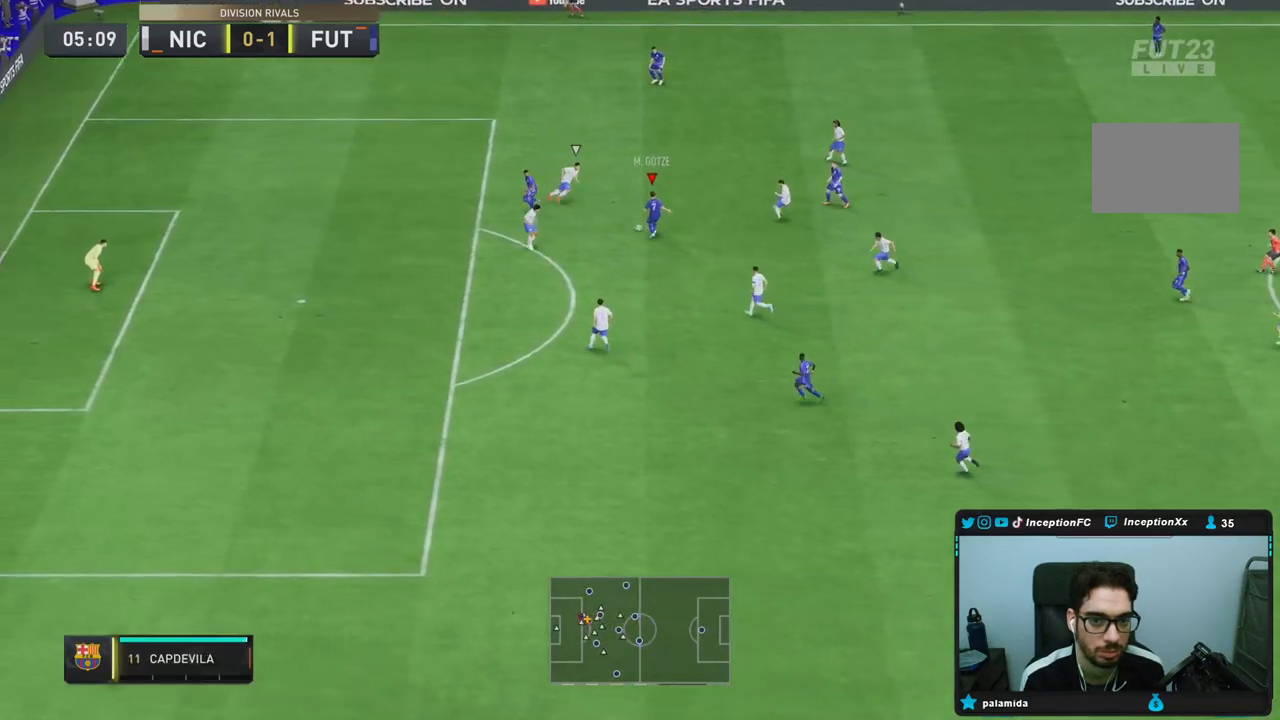
{"buttons": [], "left_stick": "left", "right_stick": "center", "events": [[100, "left_stick", "down-left"], [383, "left_stick", "left"]]}
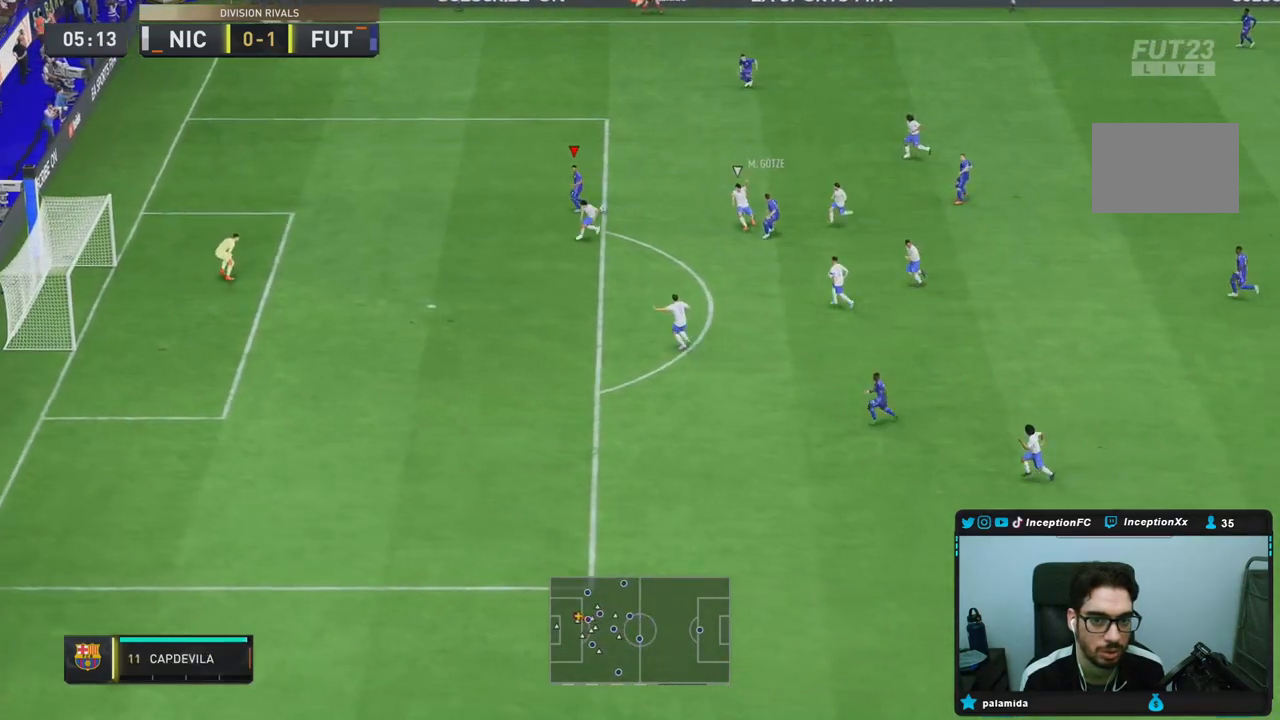
{"buttons": ["CIRCLE"], "left_stick": "left", "right_stick": "center", "events": [[483, "CIRCLE", "down"]]}
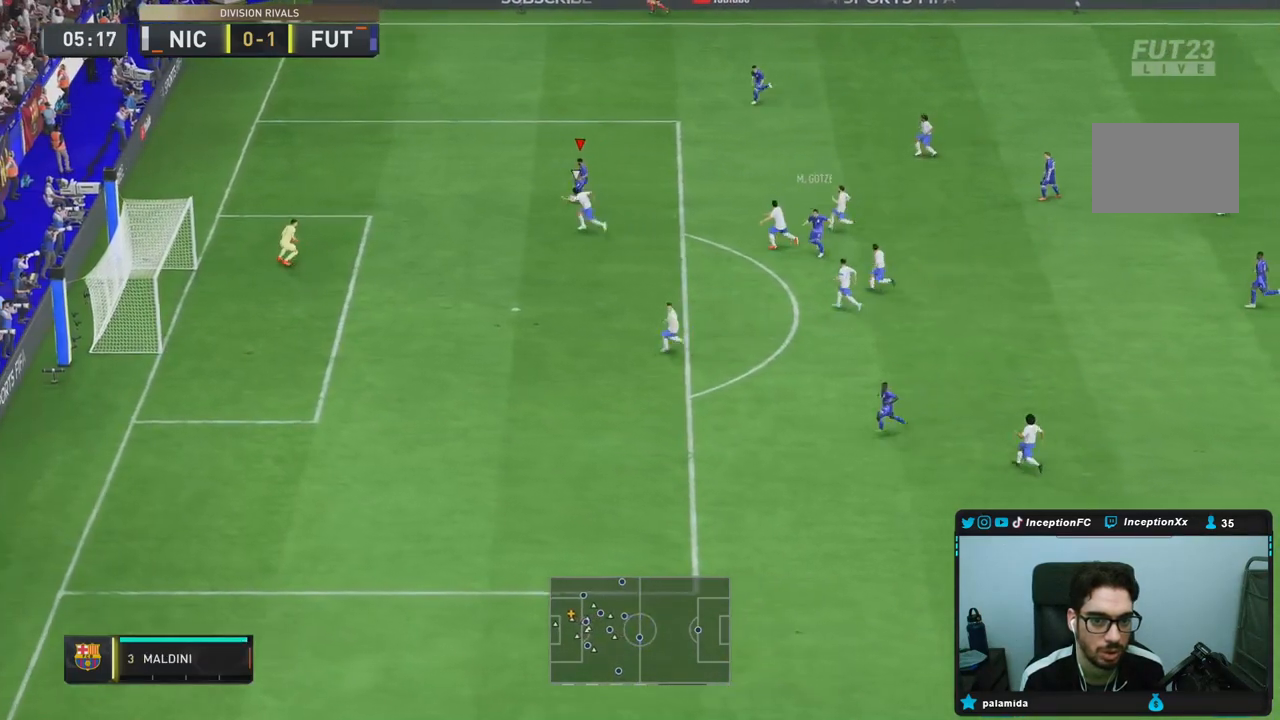
{"buttons": ["CIRCLE"], "left_stick": "down", "right_stick": "center", "events": [[17, "left_stick", "down"], [217, "CIRCLE", "up"], [417, "CIRCLE", "down"]]}
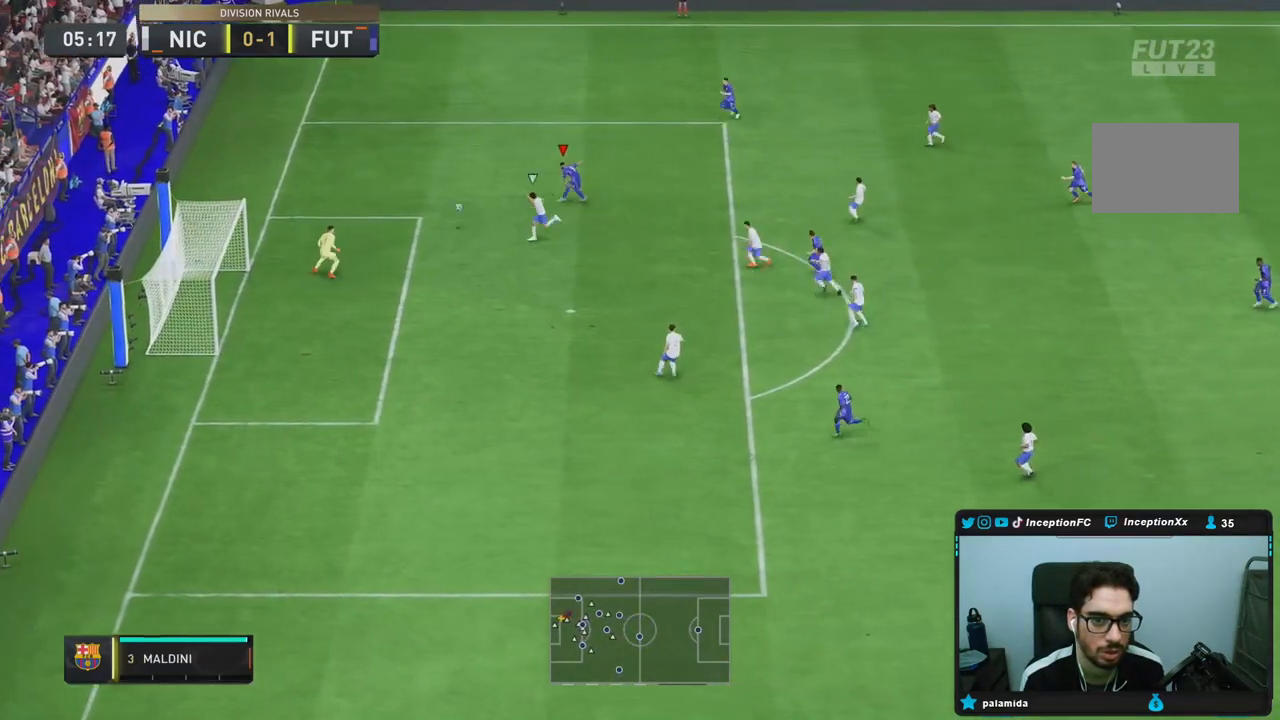
{"buttons": [], "left_stick": "down", "right_stick": "center", "events": [[50, "CIRCLE", "up"]]}
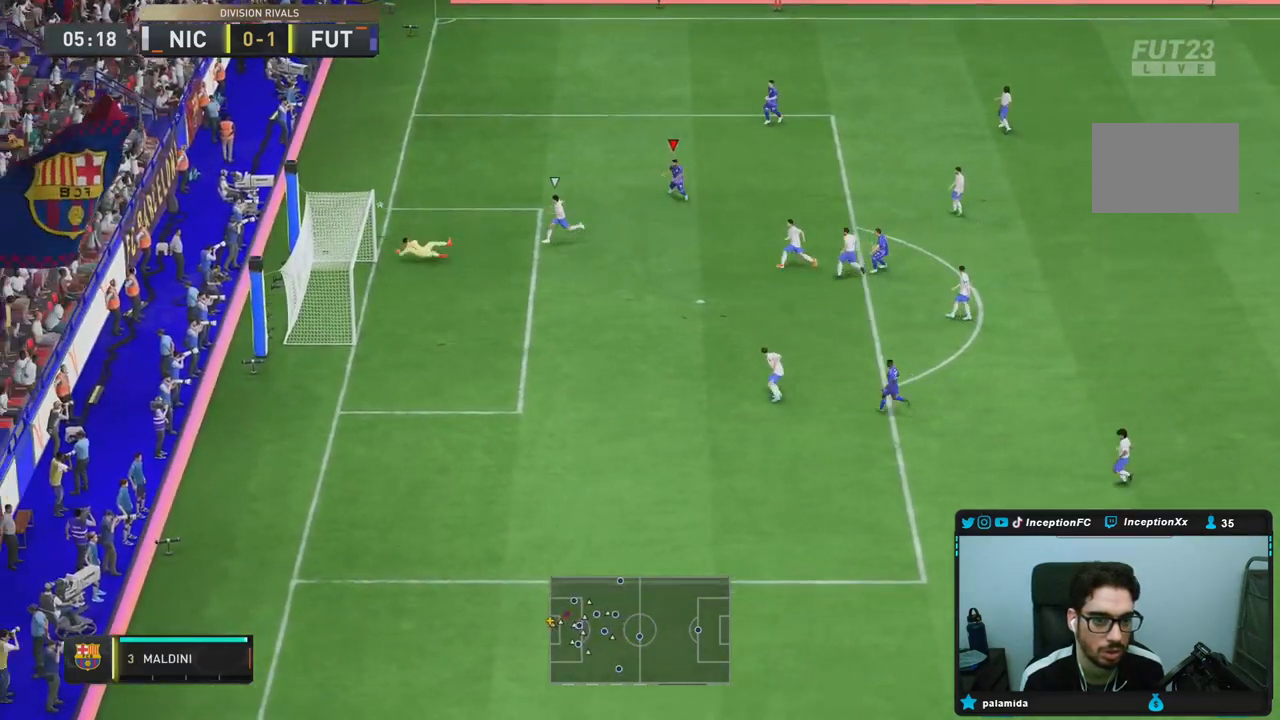
{"buttons": [], "left_stick": "center", "right_stick": "center", "events": [[250, "left_stick", "center"]]}